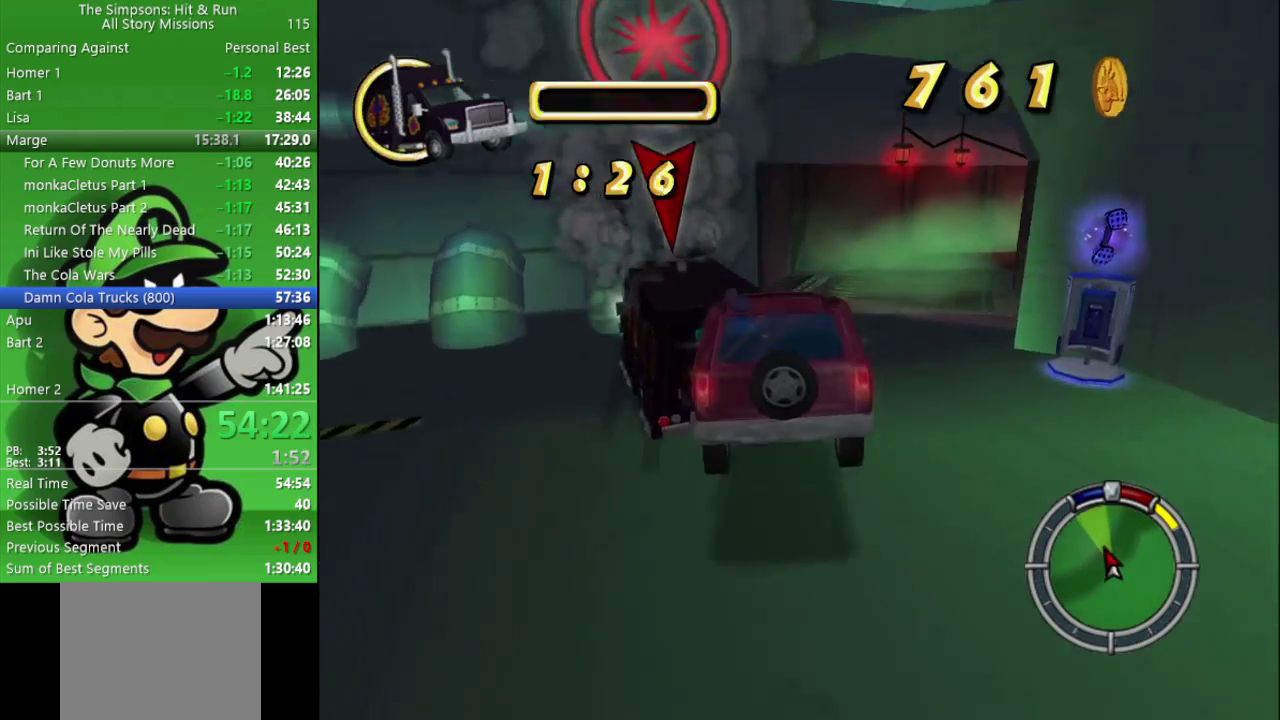
Gameplay with a controller (PlayStation layout); each line is a JSON object with the inputs held at the frame after it. "events" lists button and stick changes between this image and that frame as [ms after this image, input, new state], when the widget could be followed in between.
{"buttons": ["L2"], "left_stick": "center", "right_stick": "center", "events": [[333, "left_stick", "center"], [433, "L2", "down"], [483, "CROSS", "up"]]}
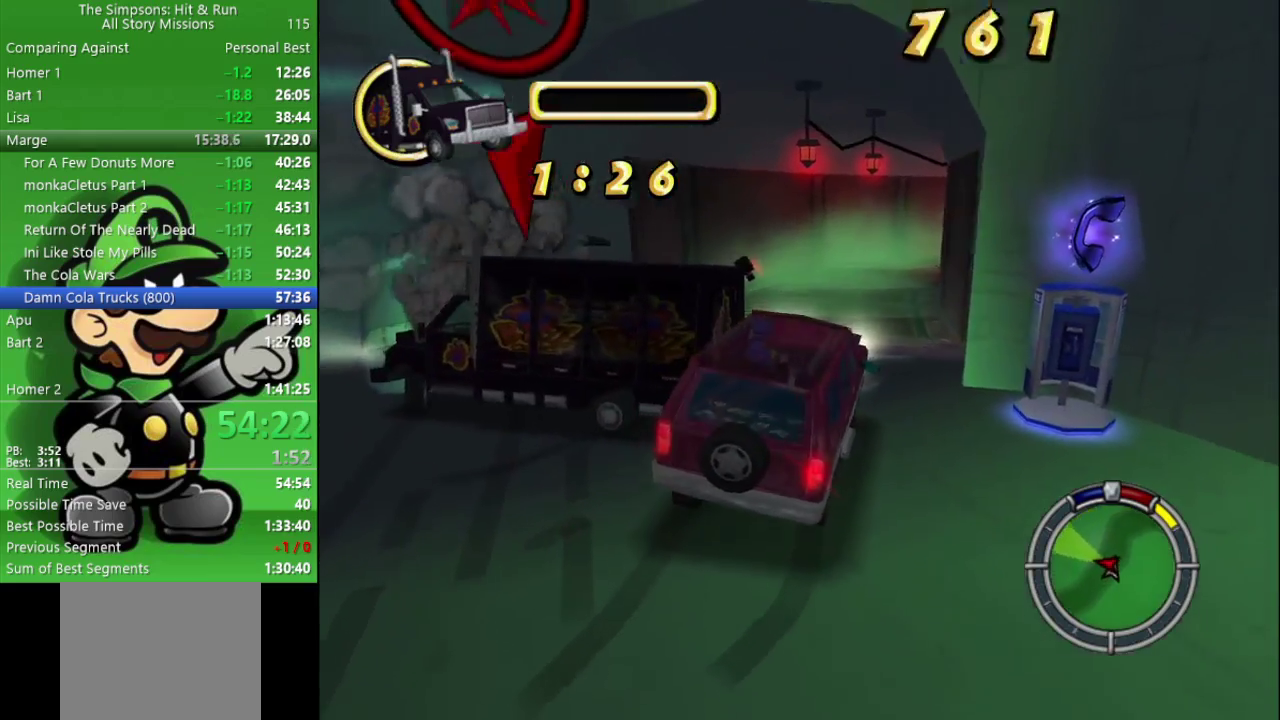
{"buttons": ["L2"], "left_stick": "center", "right_stick": "center", "events": []}
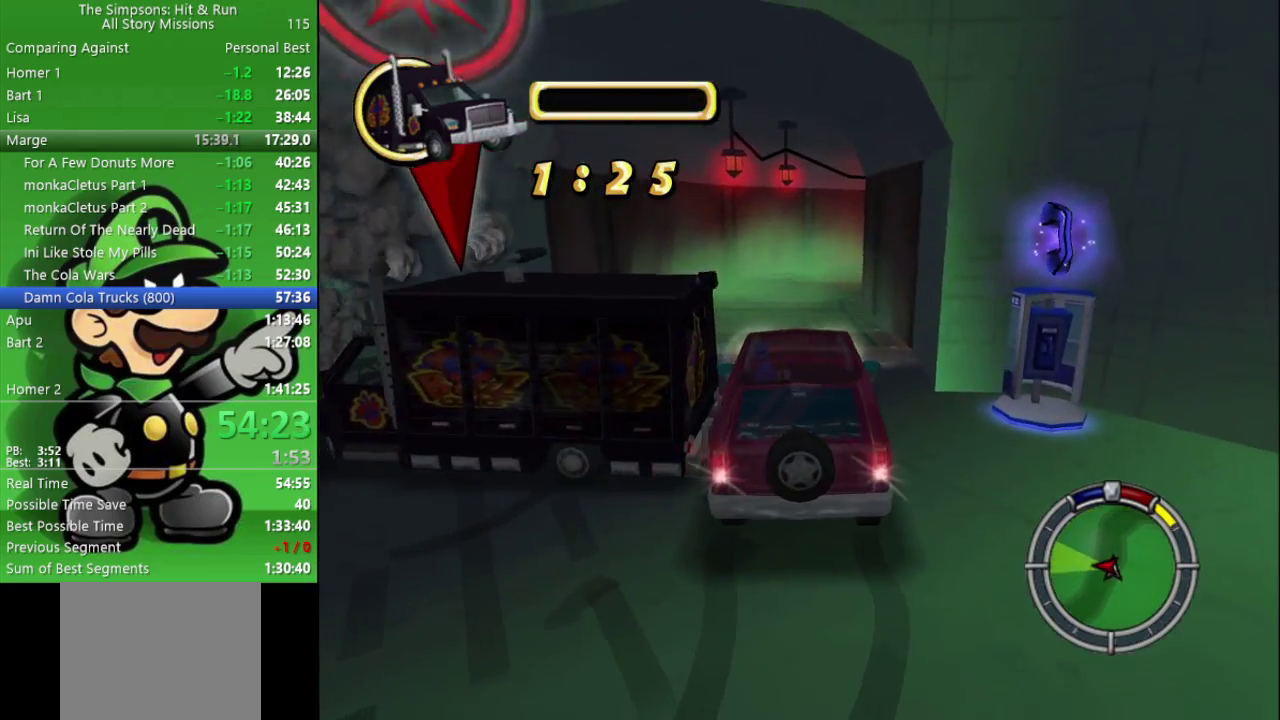
{"buttons": ["L2"], "left_stick": "down-right", "right_stick": "center", "events": [[167, "left_stick", "down-right"]]}
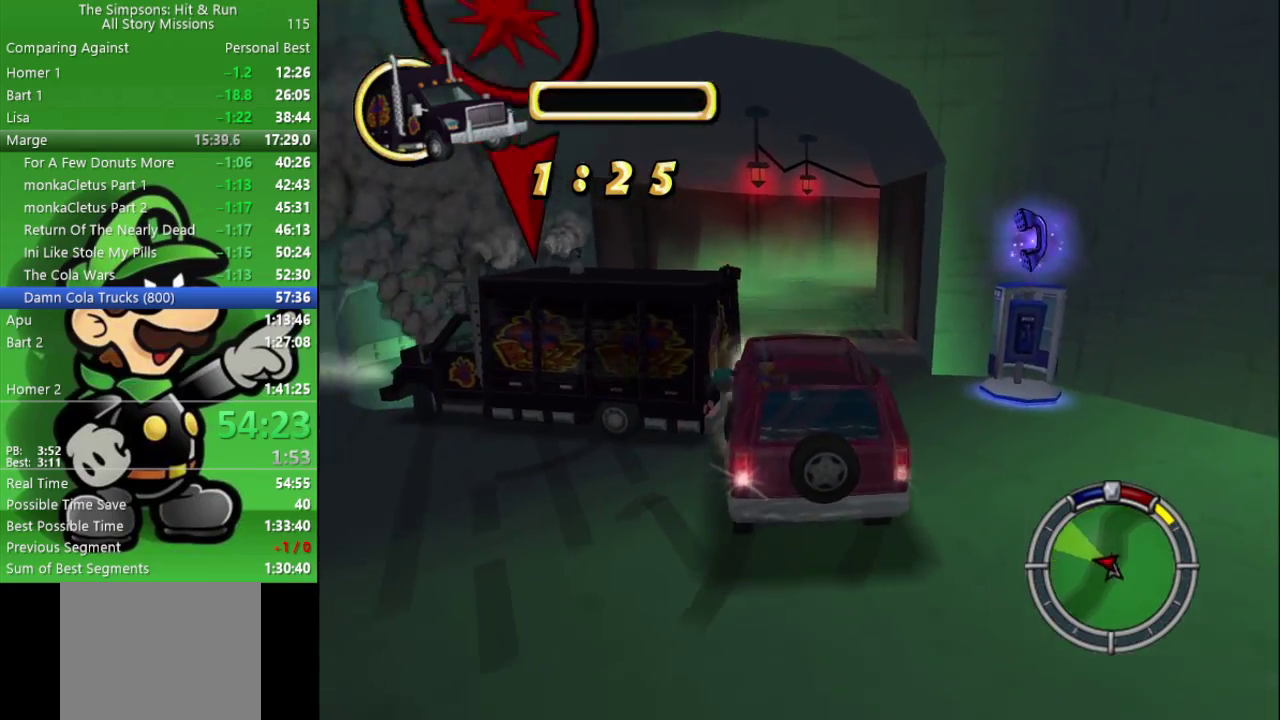
{"buttons": ["CROSS", "CIRCLE"], "left_stick": "center", "right_stick": "center", "events": [[300, "CROSS", "down"], [333, "L2", "up"], [333, "left_stick", "center"], [383, "CIRCLE", "down"]]}
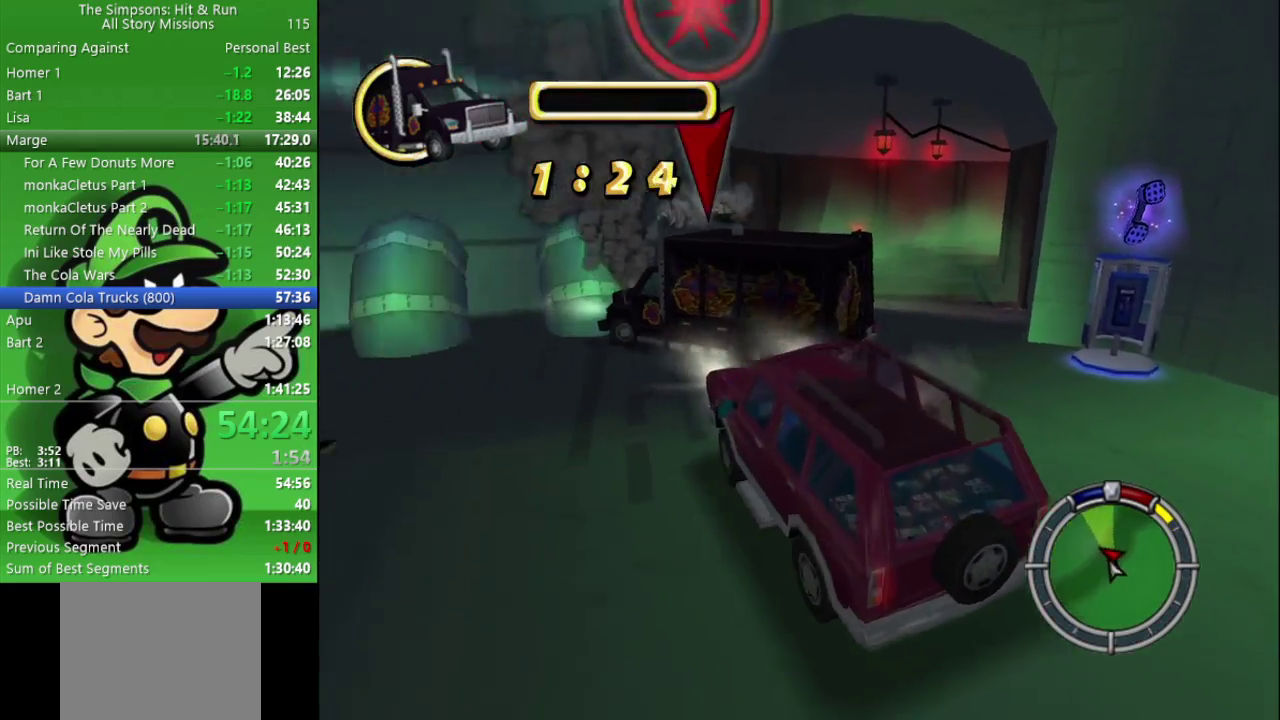
{"buttons": ["CIRCLE"], "left_stick": "right", "right_stick": "center", "events": [[17, "CROSS", "up"], [67, "left_stick", "right"]]}
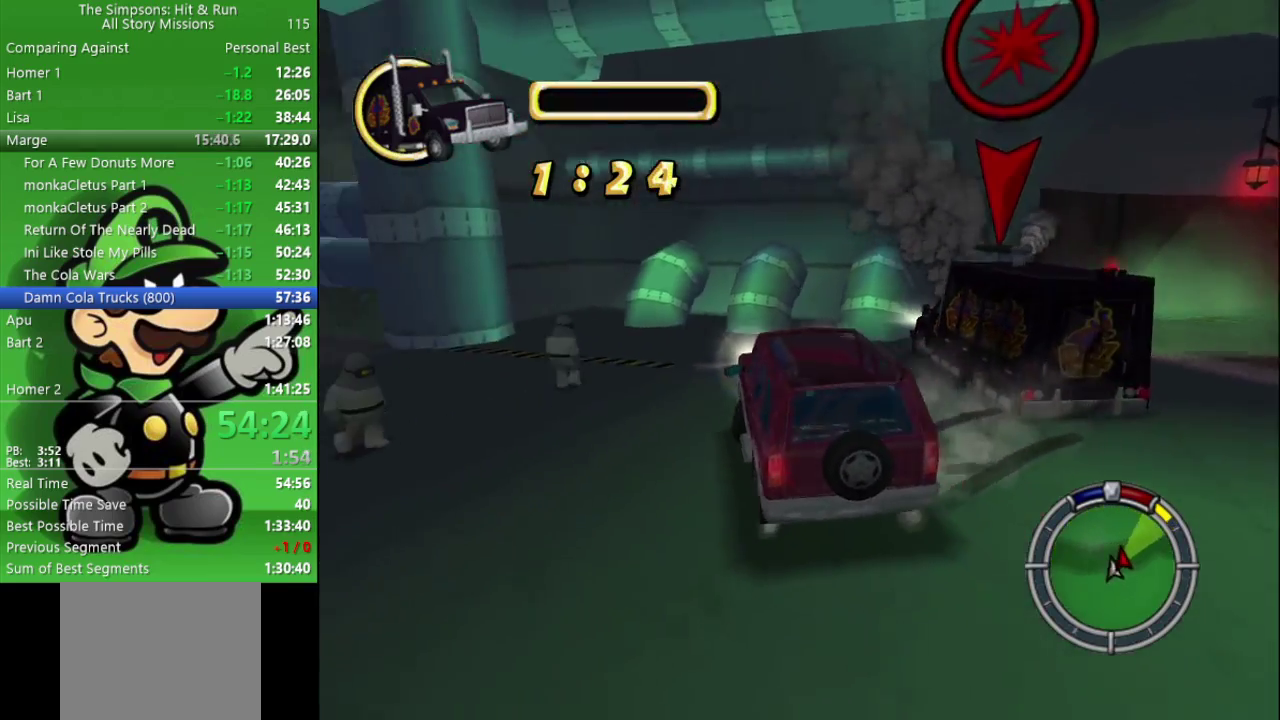
{"buttons": ["CIRCLE"], "left_stick": "right", "right_stick": "center", "events": []}
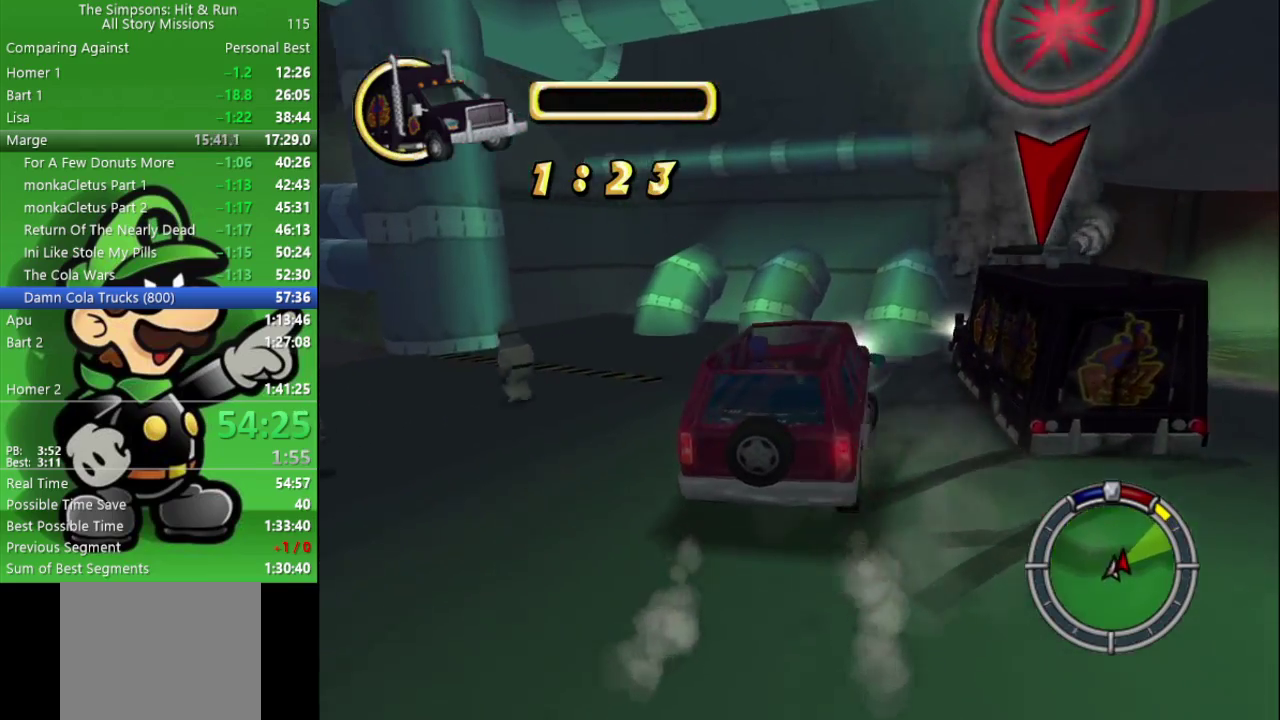
{"buttons": ["CIRCLE"], "left_stick": "right", "right_stick": "center", "events": []}
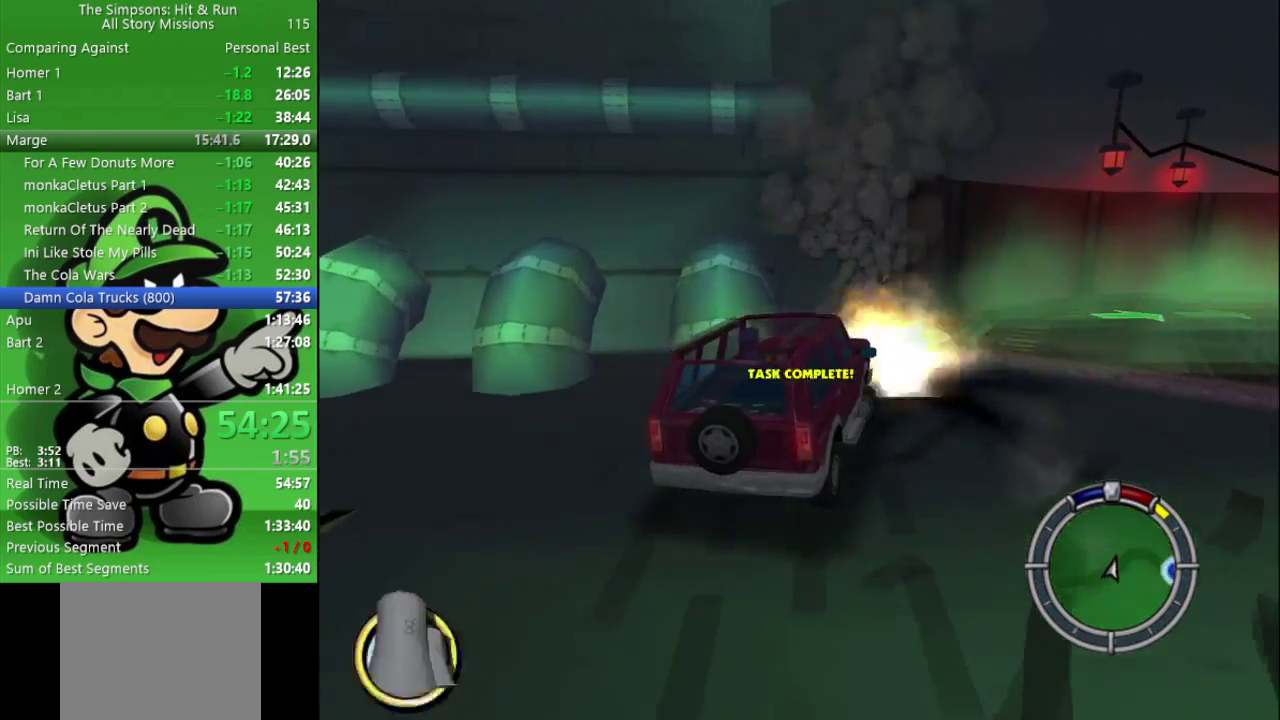
{"buttons": ["CIRCLE"], "left_stick": "center", "right_stick": "center", "events": [[483, "left_stick", "center"]]}
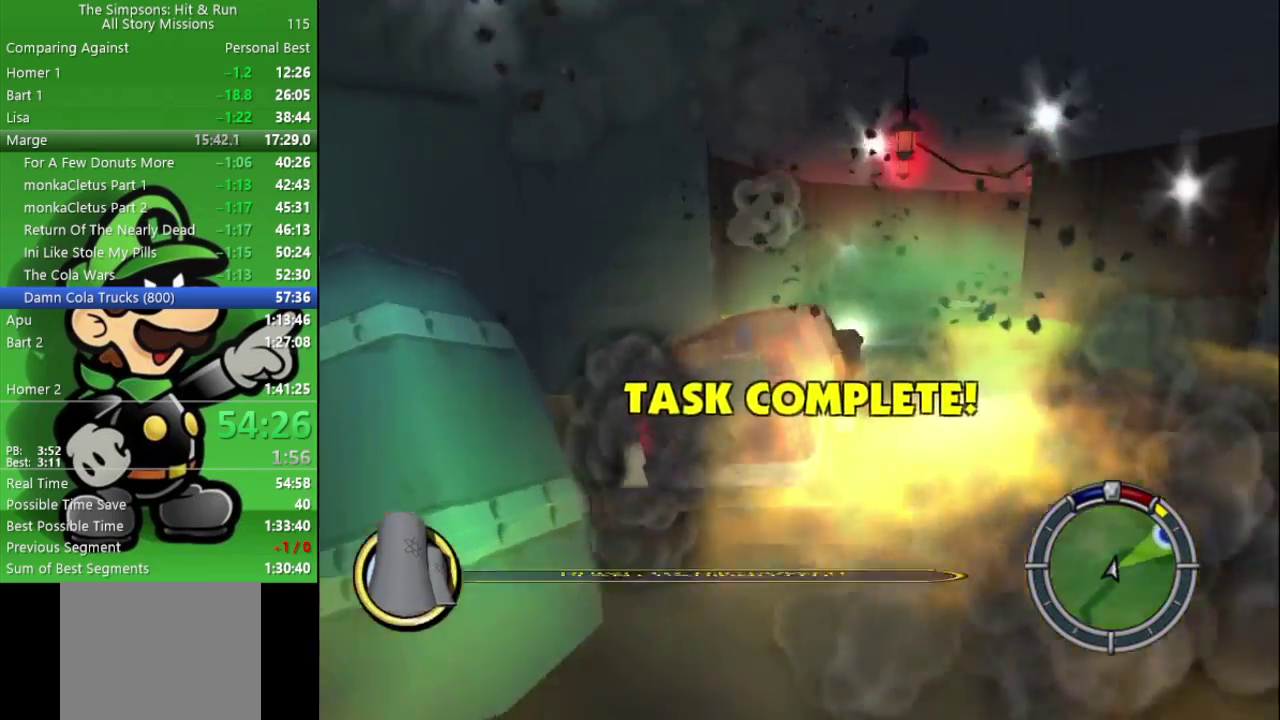
{"buttons": ["CIRCLE"], "left_stick": "right", "right_stick": "center", "events": [[100, "left_stick", "left"], [150, "left_stick", "center"], [400, "left_stick", "right"]]}
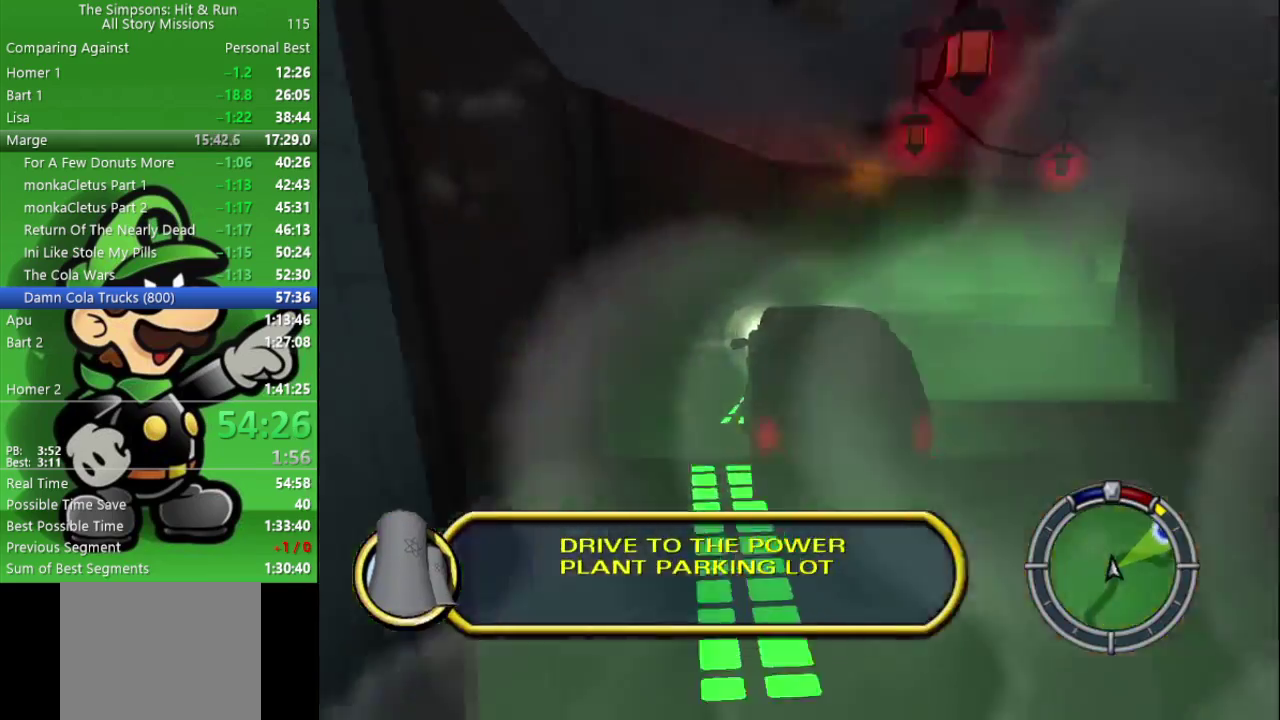
{"buttons": ["CIRCLE"], "left_stick": "down-right", "right_stick": "center", "events": [[17, "CIRCLE", "up"], [167, "CIRCLE", "down"], [217, "left_stick", "down-right"]]}
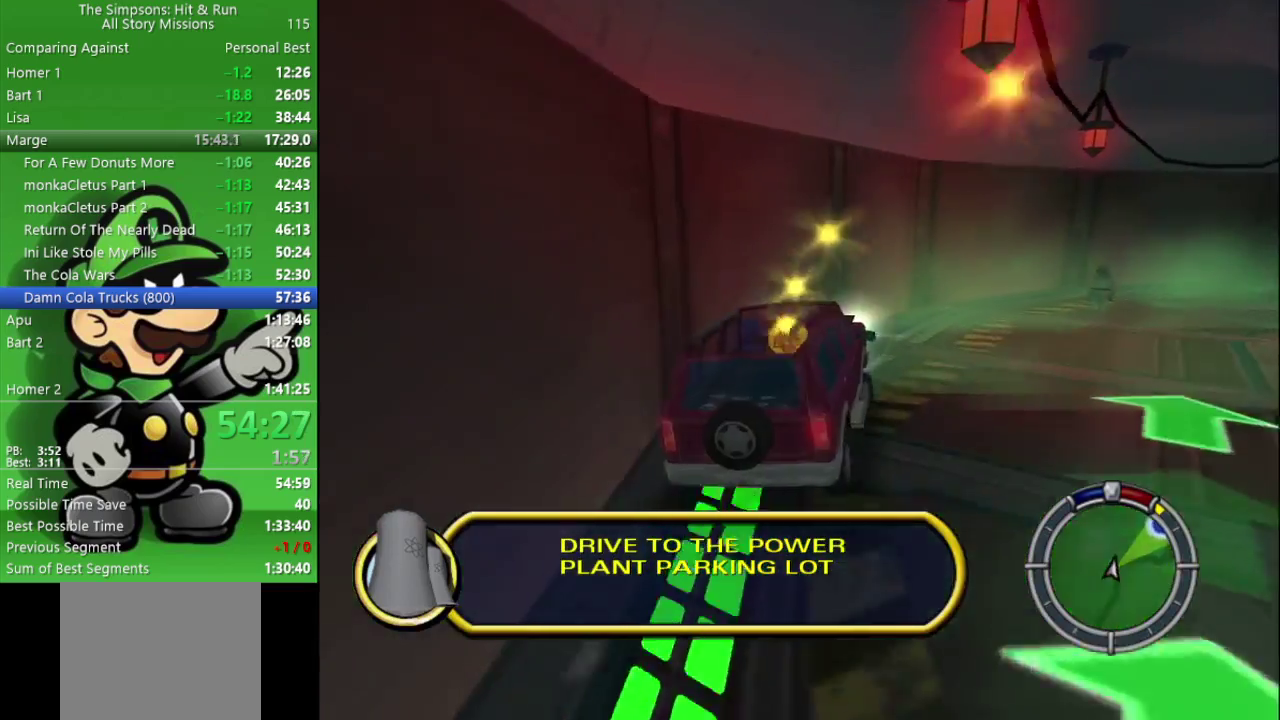
{"buttons": ["CIRCLE"], "left_stick": "down-right", "right_stick": "center", "events": []}
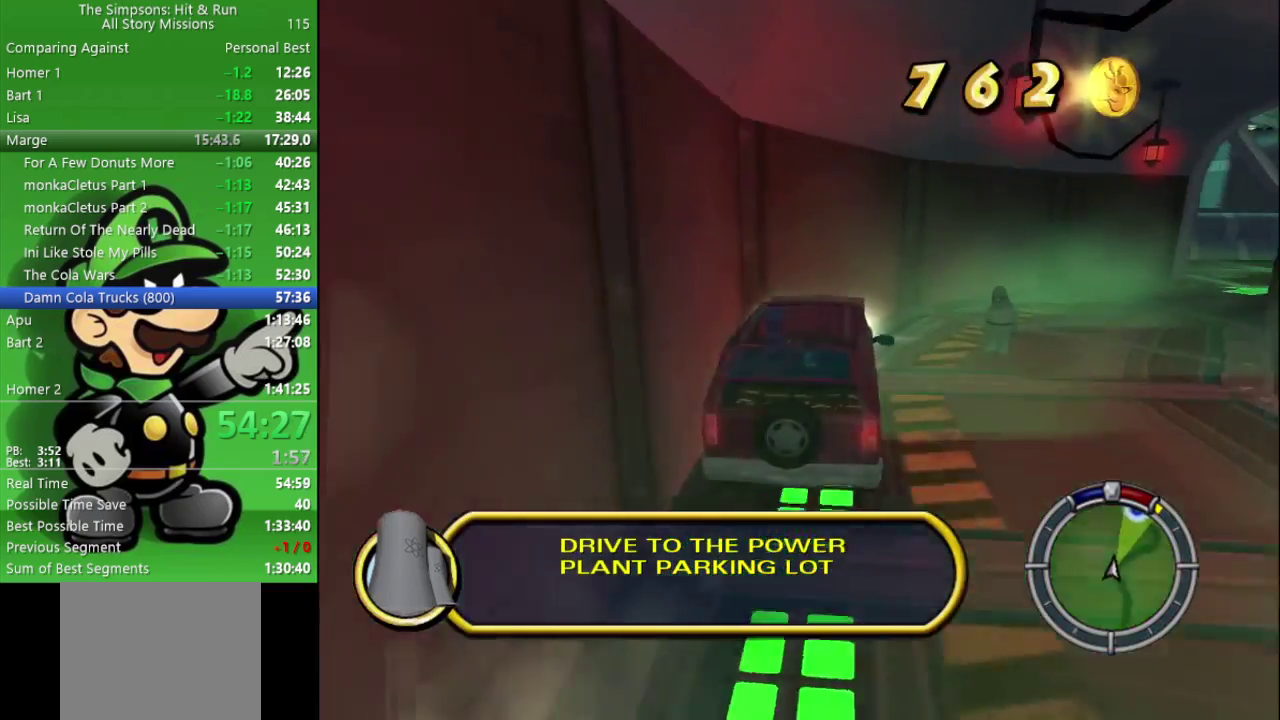
{"buttons": ["CIRCLE"], "left_stick": "down-right", "right_stick": "center", "events": []}
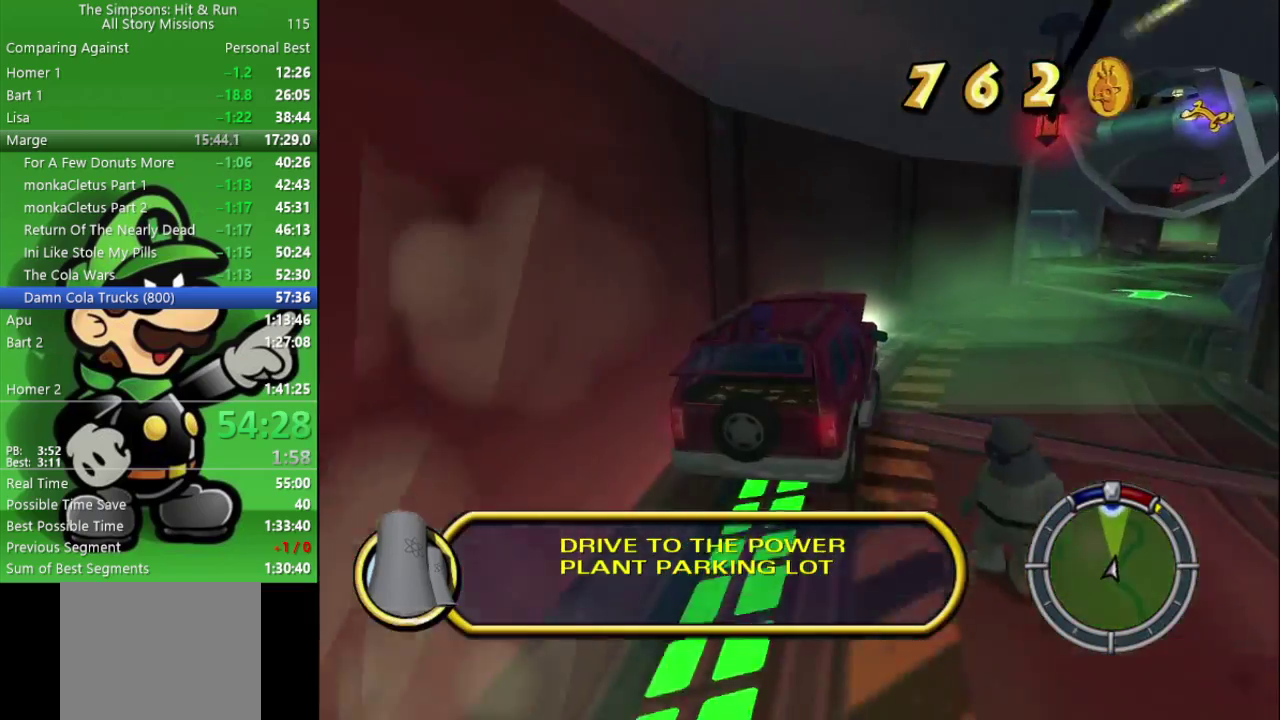
{"buttons": ["CIRCLE"], "left_stick": "right", "right_stick": "center", "events": [[83, "left_stick", "right"], [150, "left_stick", "center"], [383, "left_stick", "right"]]}
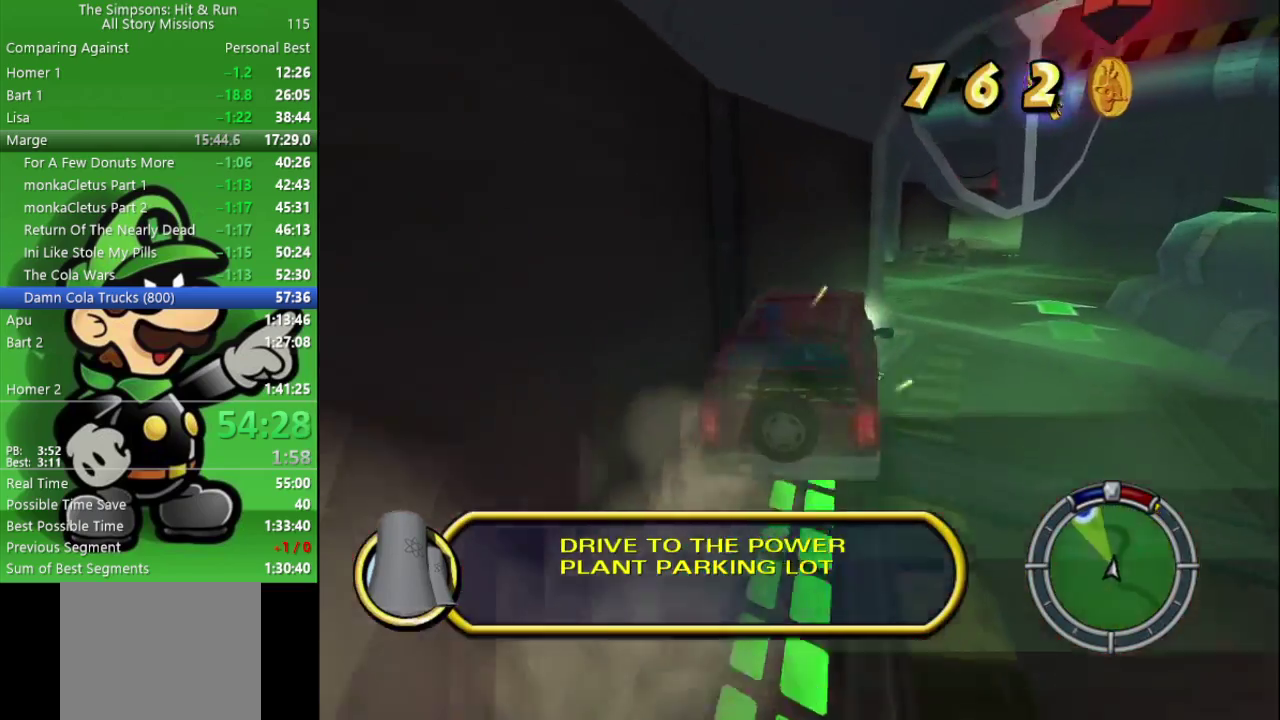
{"buttons": [], "left_stick": "left", "right_stick": "center", "events": [[50, "left_stick", "center"], [333, "left_stick", "left"], [367, "CIRCLE", "up"]]}
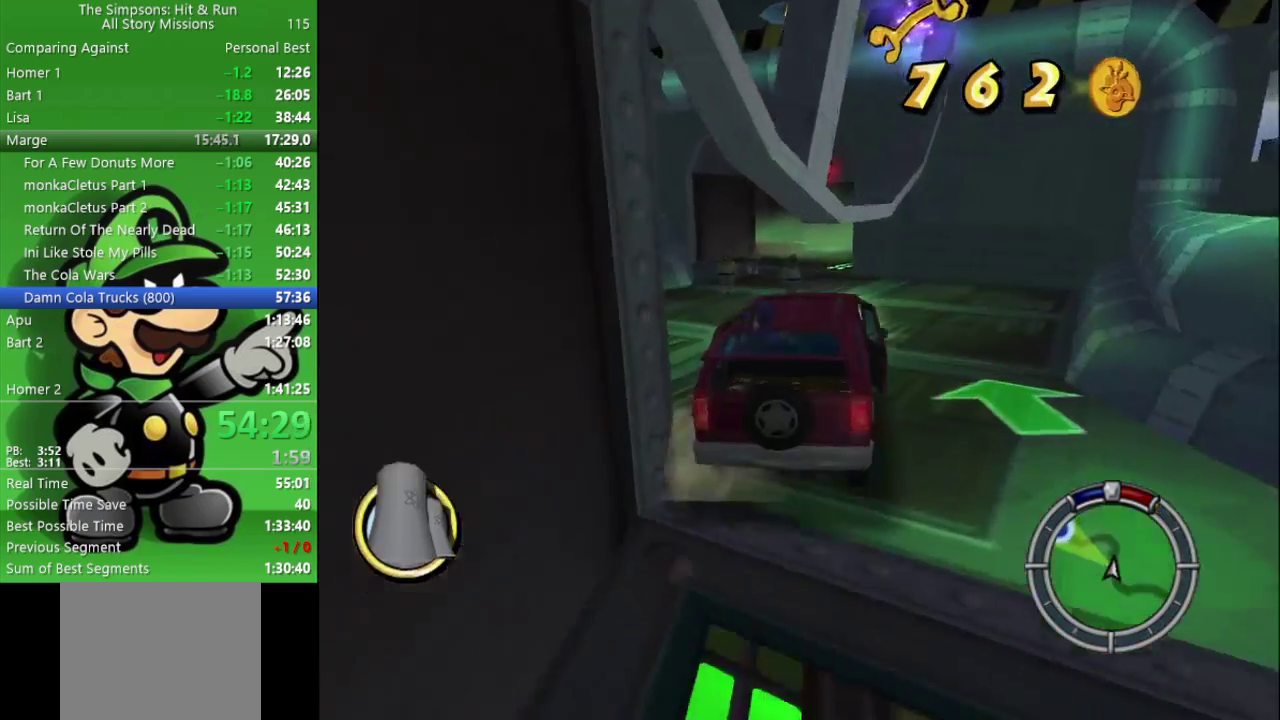
{"buttons": ["CIRCLE"], "left_stick": "center", "right_stick": "center", "events": [[33, "left_stick", "center"], [83, "CIRCLE", "down"], [267, "left_stick", "left"], [433, "left_stick", "center"]]}
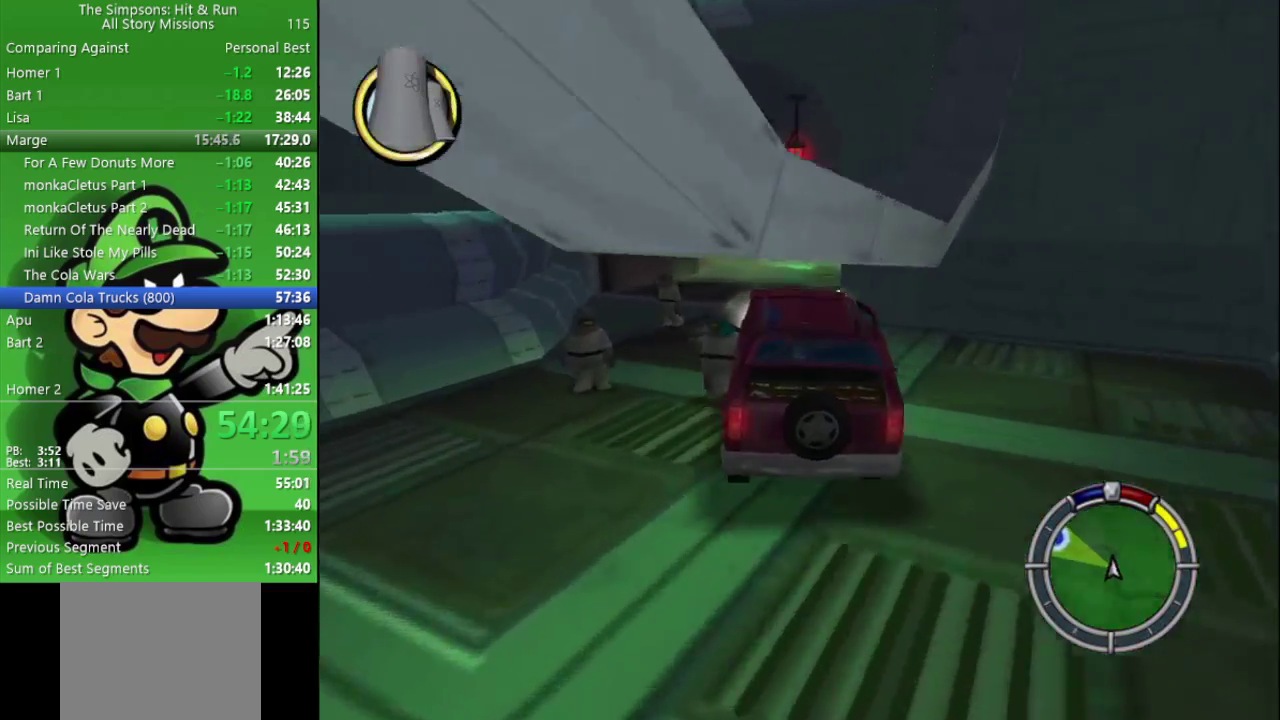
{"buttons": ["CIRCLE"], "left_stick": "center", "right_stick": "center", "events": []}
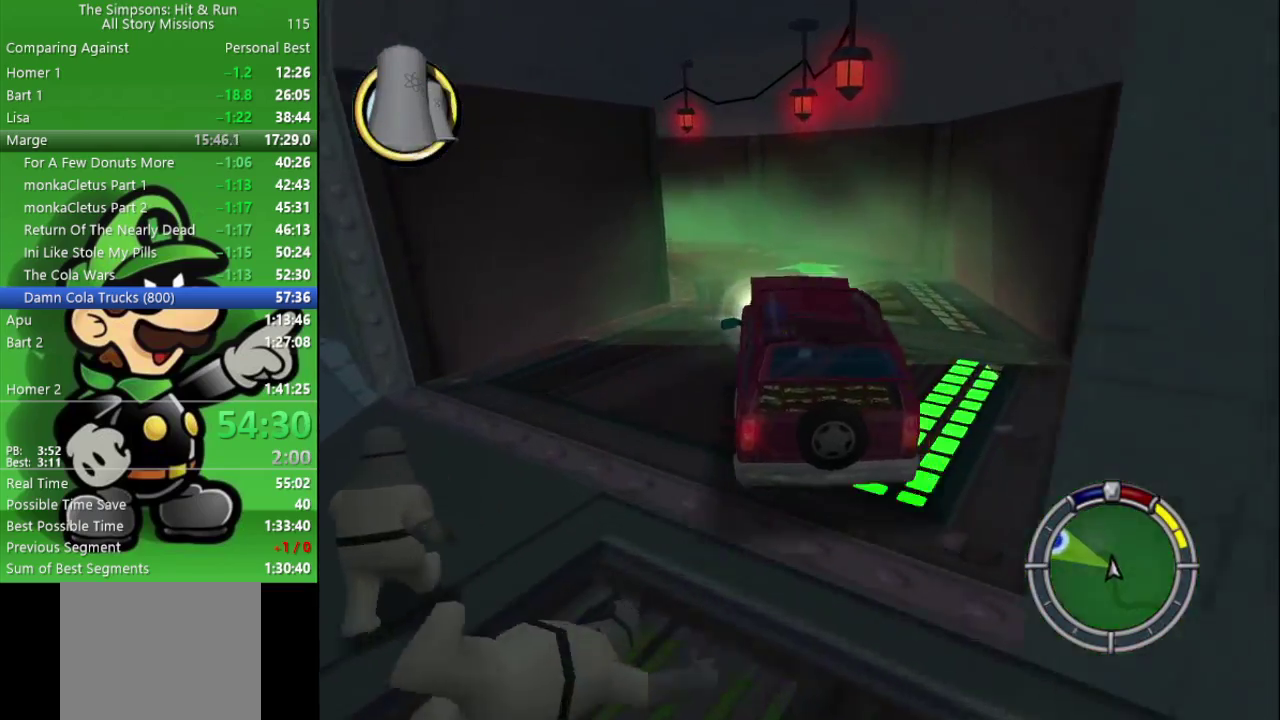
{"buttons": ["CROSS", "L2"], "left_stick": "left", "right_stick": "center", "events": [[167, "left_stick", "left"], [250, "CIRCLE", "up"], [267, "CROSS", "down"], [300, "L2", "down"]]}
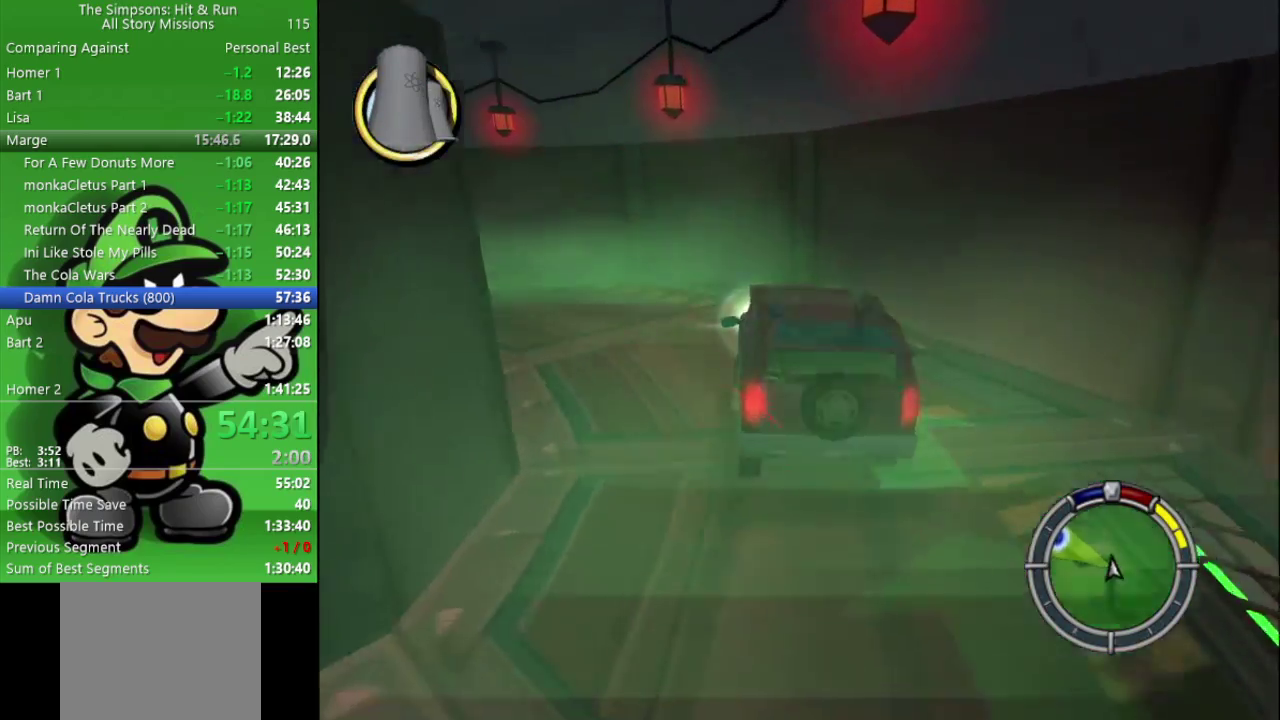
{"buttons": ["CIRCLE"], "left_stick": "left", "right_stick": "center", "events": [[183, "L2", "up"], [417, "CIRCLE", "down"], [467, "CROSS", "up"]]}
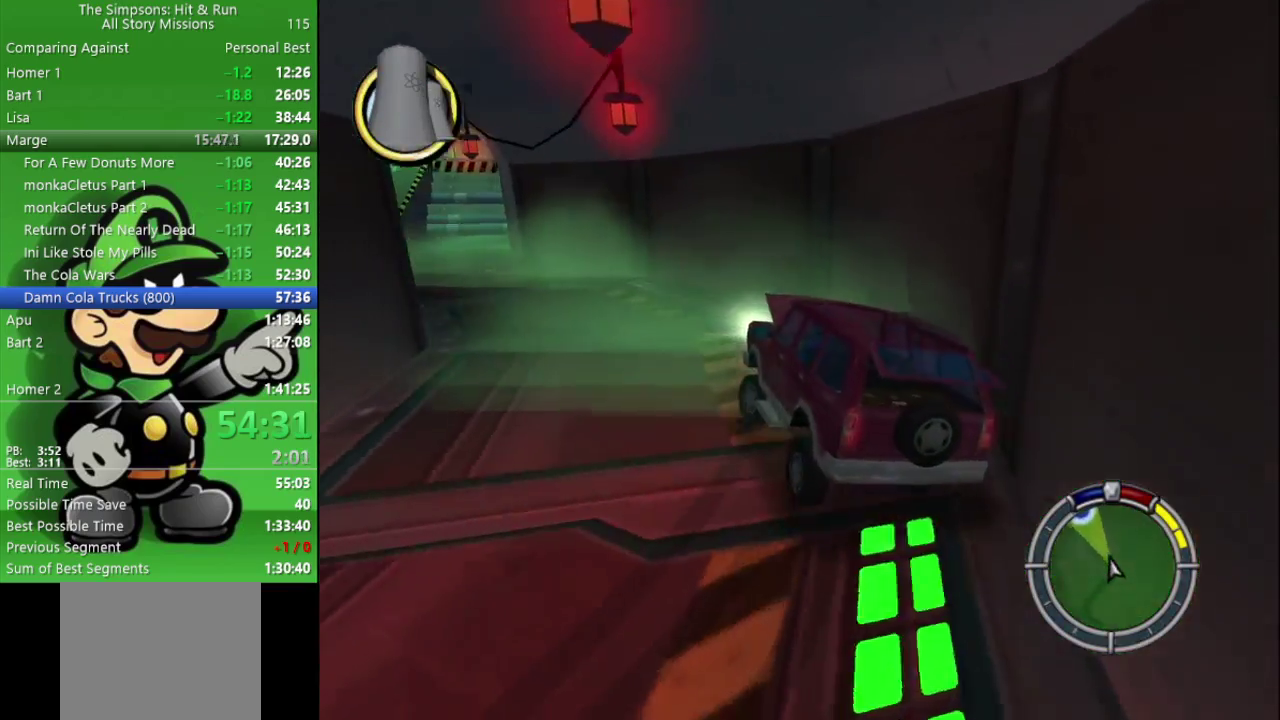
{"buttons": ["CIRCLE"], "left_stick": "center", "right_stick": "center", "events": [[417, "left_stick", "center"]]}
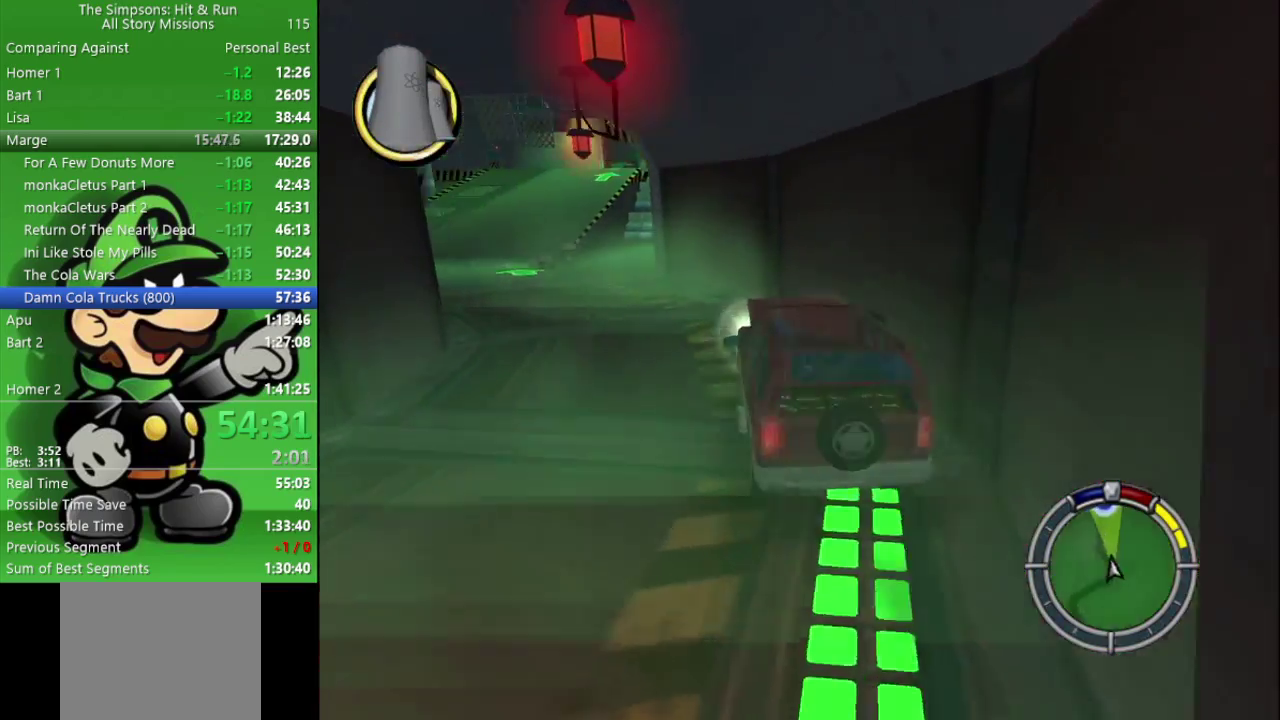
{"buttons": ["CIRCLE"], "left_stick": "left", "right_stick": "center", "events": [[33, "left_stick", "left"]]}
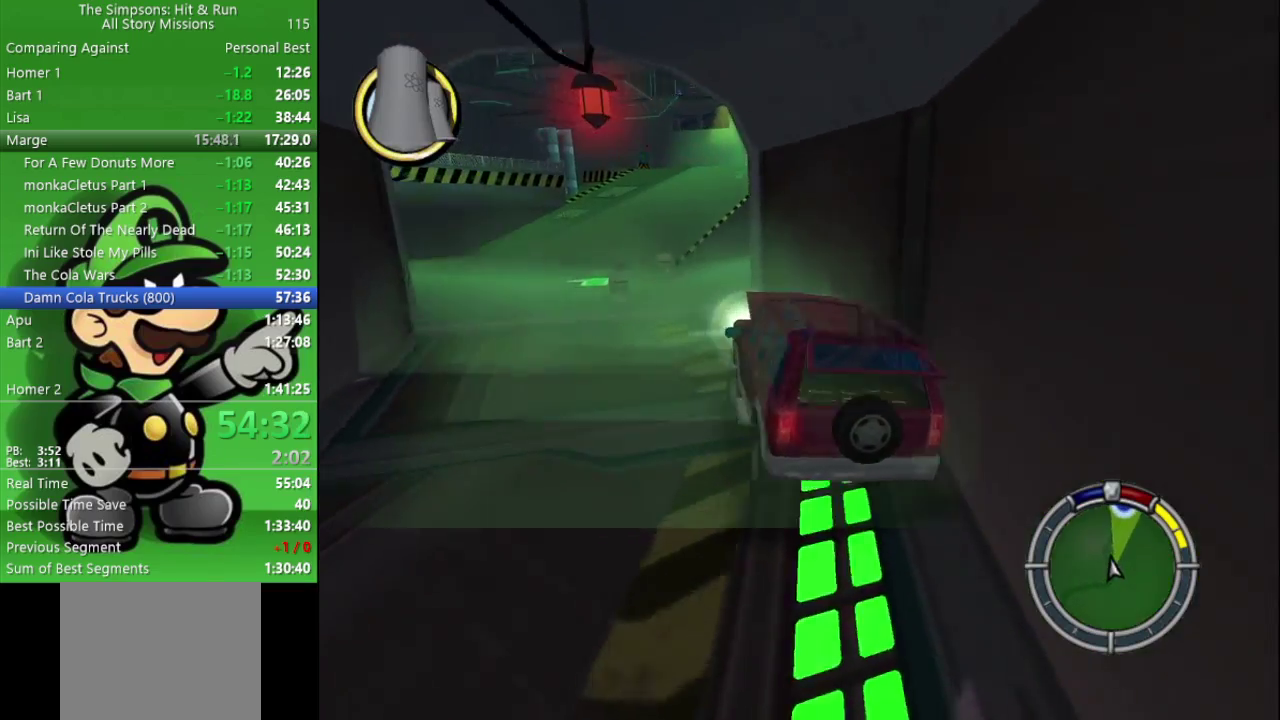
{"buttons": ["CIRCLE"], "left_stick": "center", "right_stick": "center", "events": [[67, "left_stick", "center"]]}
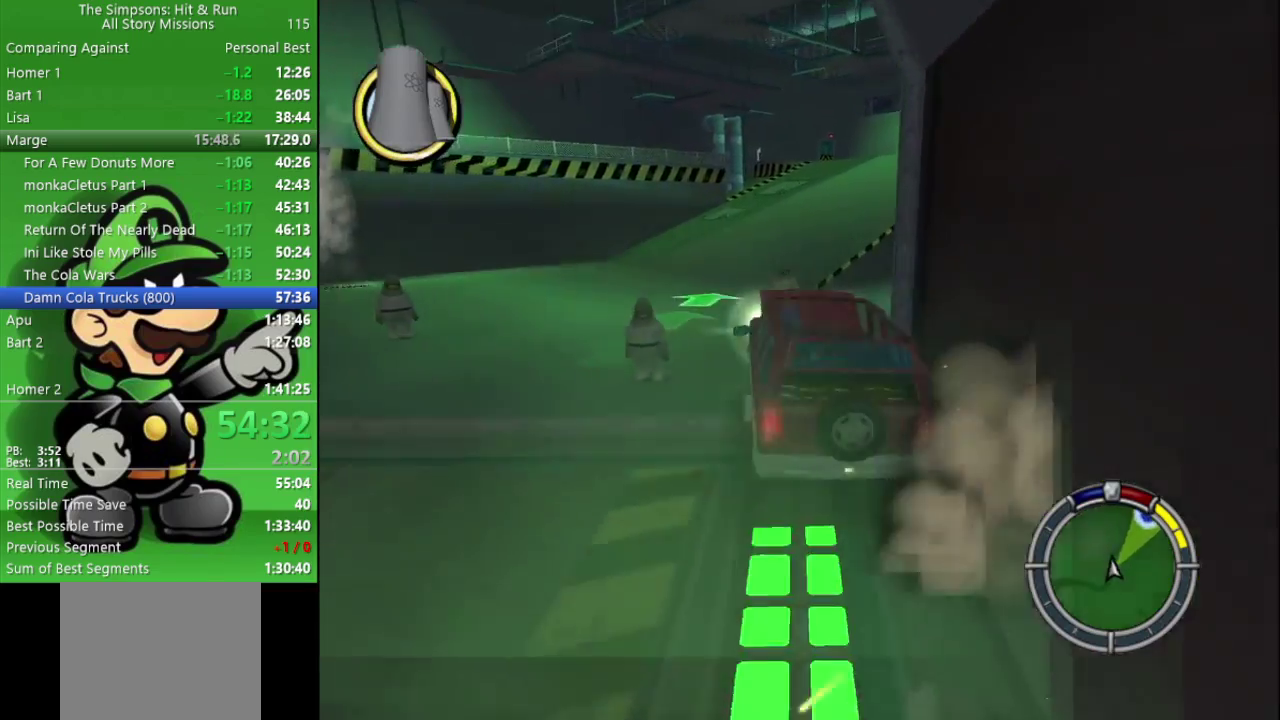
{"buttons": [], "left_stick": "right", "right_stick": "center", "events": [[200, "CIRCLE", "up"], [300, "left_stick", "right"]]}
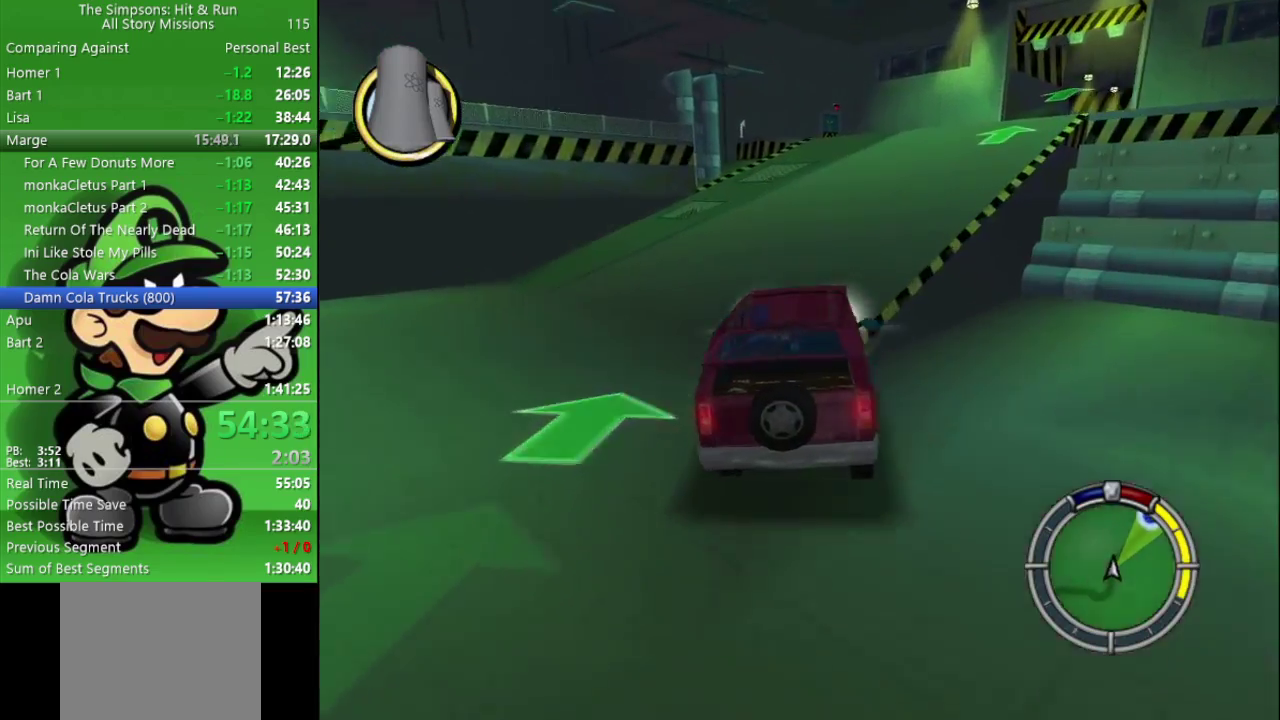
{"buttons": [], "left_stick": "right", "right_stick": "center", "events": []}
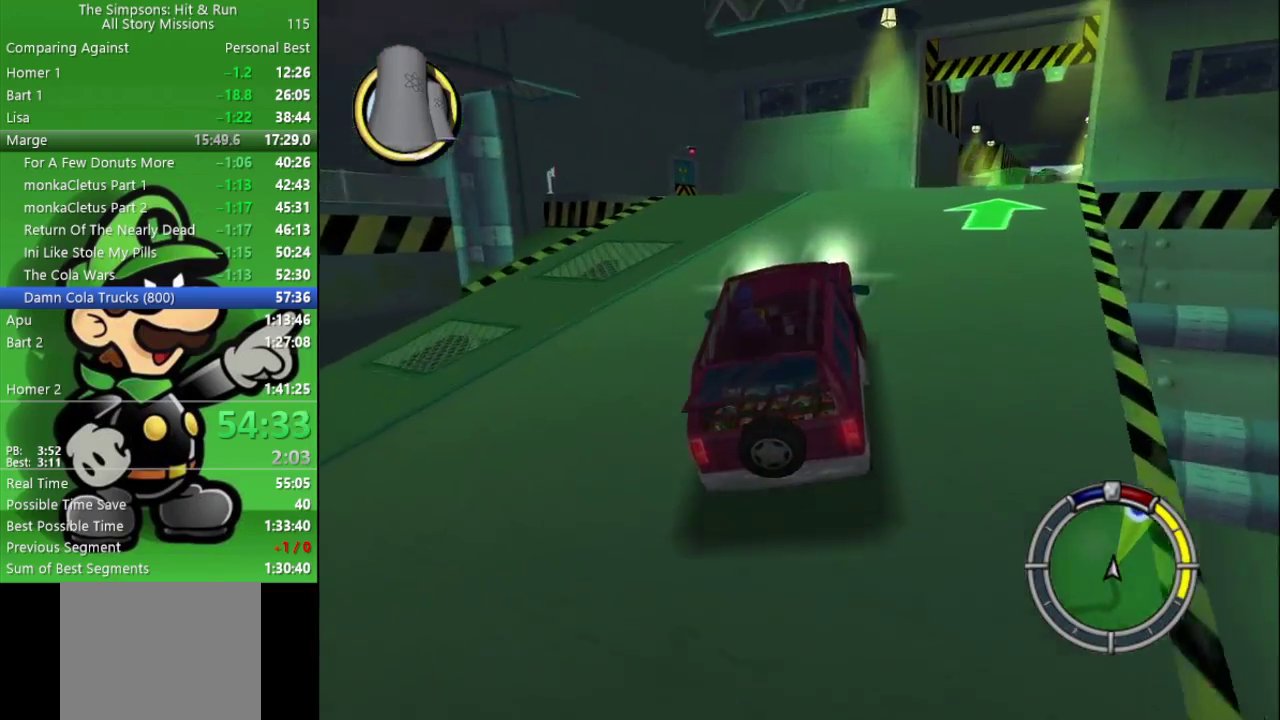
{"buttons": [], "left_stick": "down-right", "right_stick": "center", "events": [[333, "left_stick", "down-right"]]}
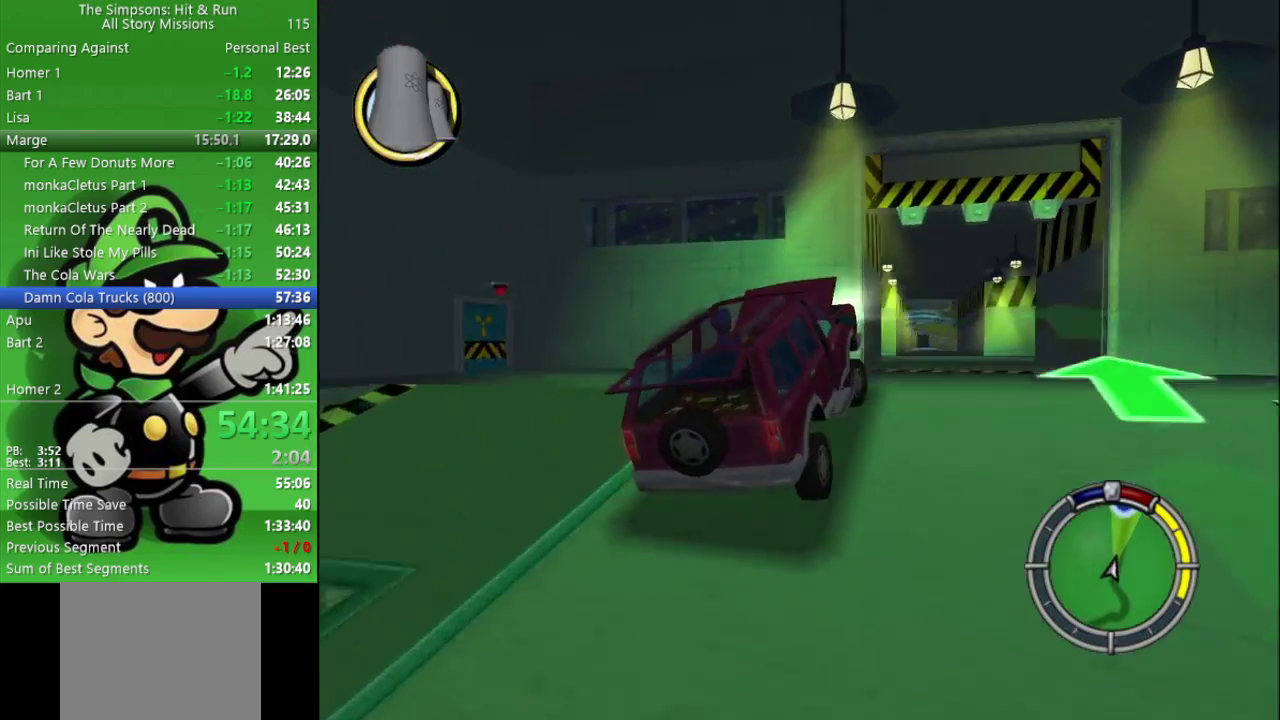
{"buttons": ["CIRCLE"], "left_stick": "center", "right_stick": "center", "events": [[200, "left_stick", "right"], [250, "left_stick", "center"], [417, "CIRCLE", "down"]]}
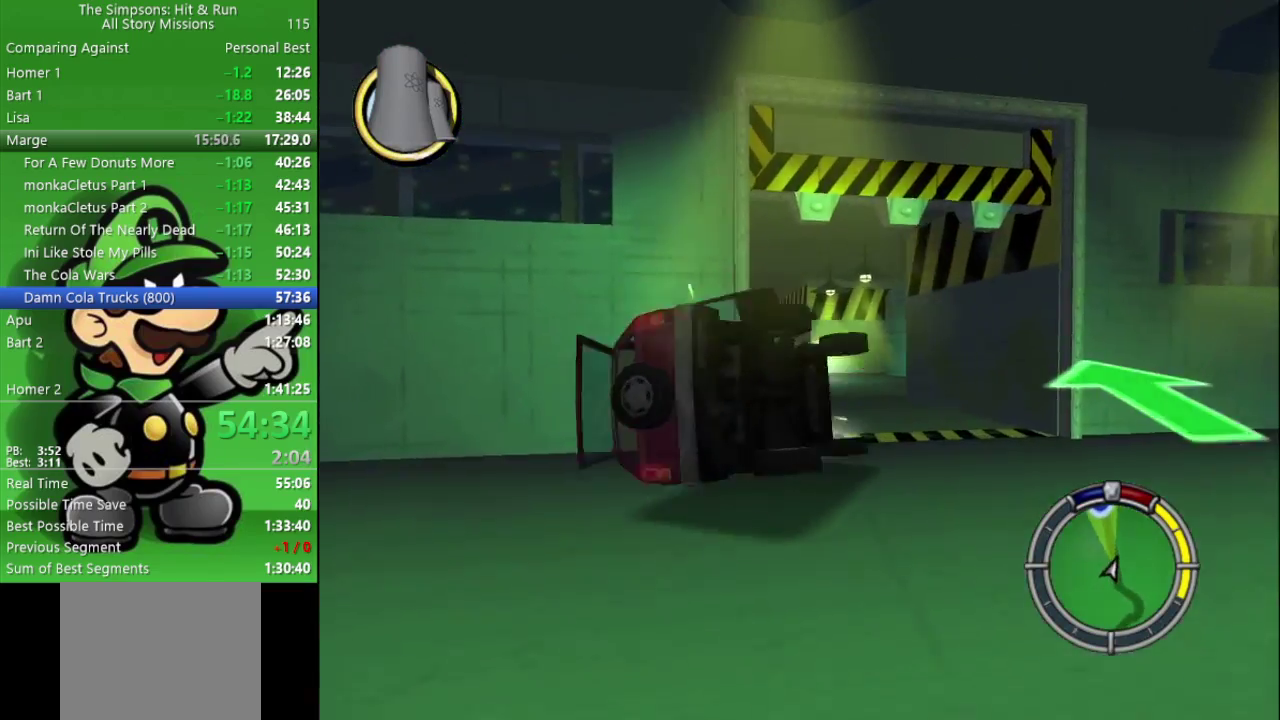
{"buttons": ["CROSS", "CIRCLE"], "left_stick": "left", "right_stick": "center", "events": [[67, "left_stick", "left"], [400, "CROSS", "down"]]}
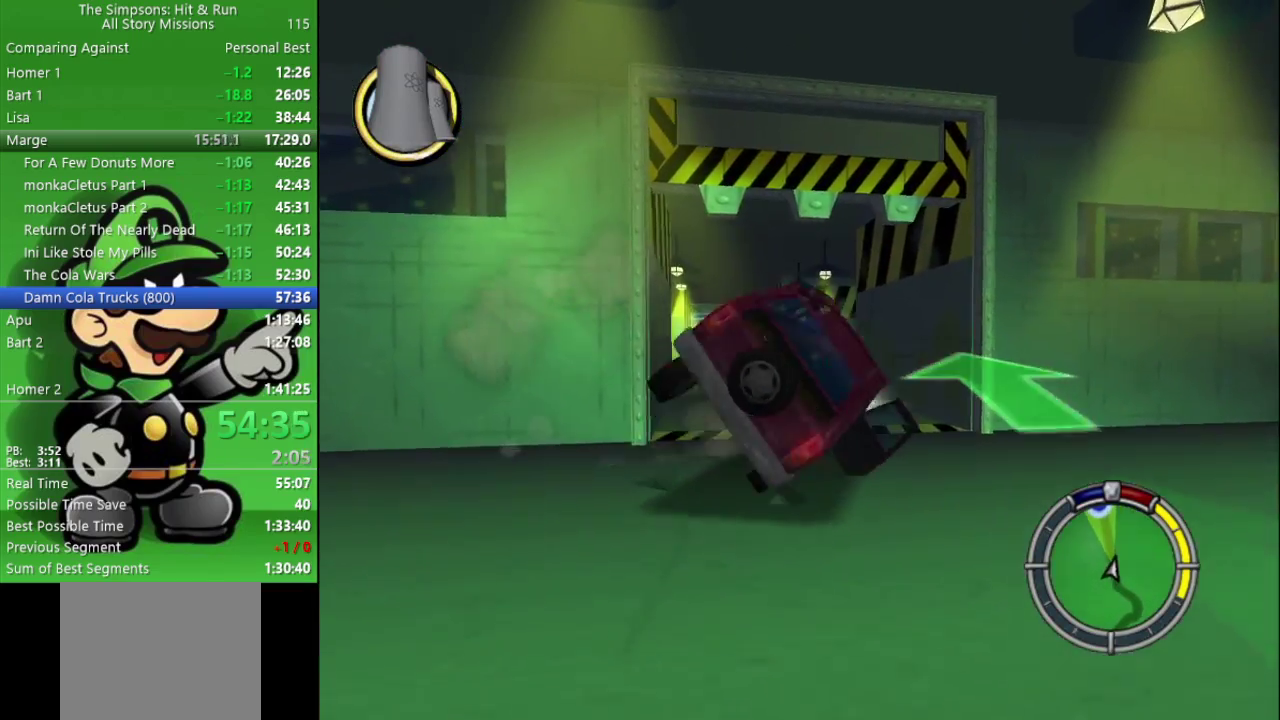
{"buttons": ["CIRCLE"], "left_stick": "right", "right_stick": "center", "events": [[233, "left_stick", "center"], [300, "left_stick", "right"], [400, "CROSS", "up"]]}